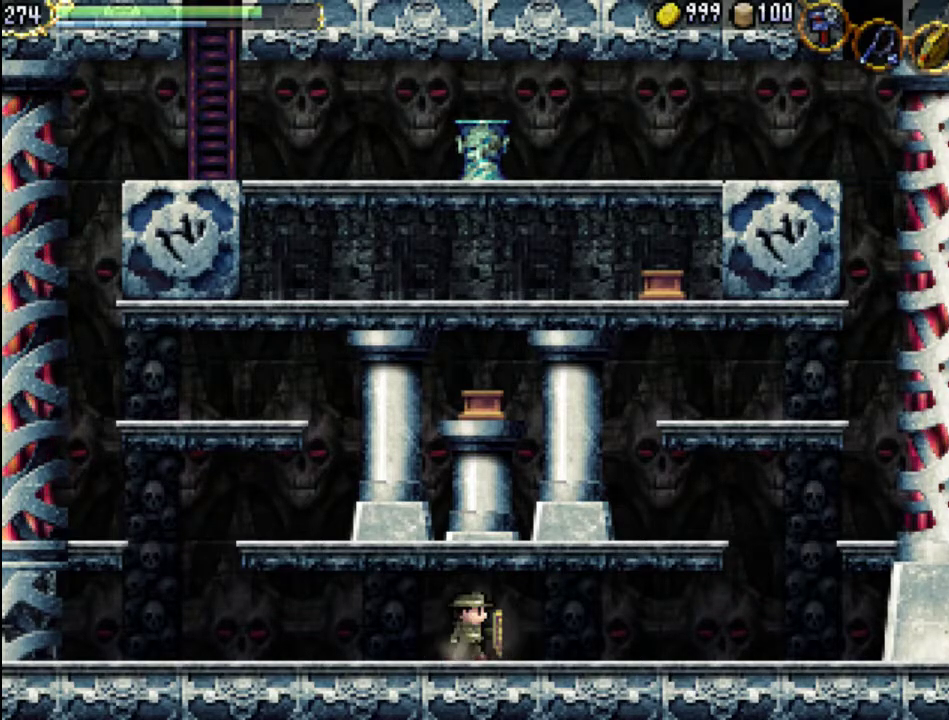
Gameplay with a controller (Xbox layout); each line is a JSON object with the inputs held at the frame after it. "events" lists button and stick changes between this image and that frame as [ms after this image, input, new state], when the widget could be followed in between. Not read: L3 R3 left_stick right_stick.
{"buttons": ["DPAD_DOWN", "DPAD_RIGHT"], "events": [[67, "DPAD_DOWN", "down"], [233, "DPAD_DOWN", "up"], [433, "DPAD_DOWN", "down"], [433, "DPAD_RIGHT", "down"]]}
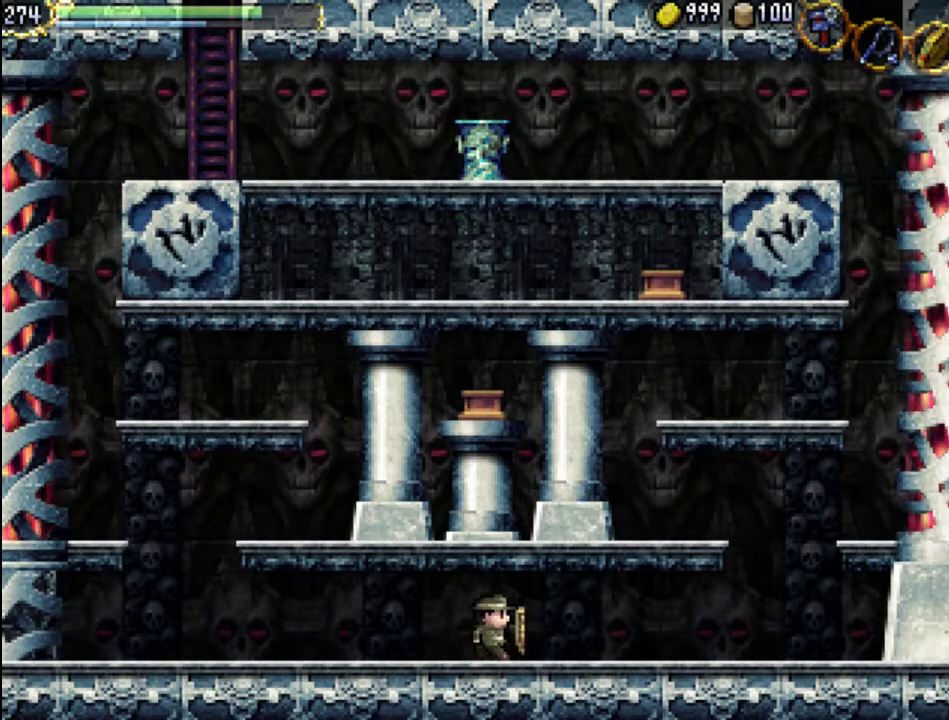
{"buttons": ["DPAD_RIGHT"], "events": [[133, "DPAD_DOWN", "up"]]}
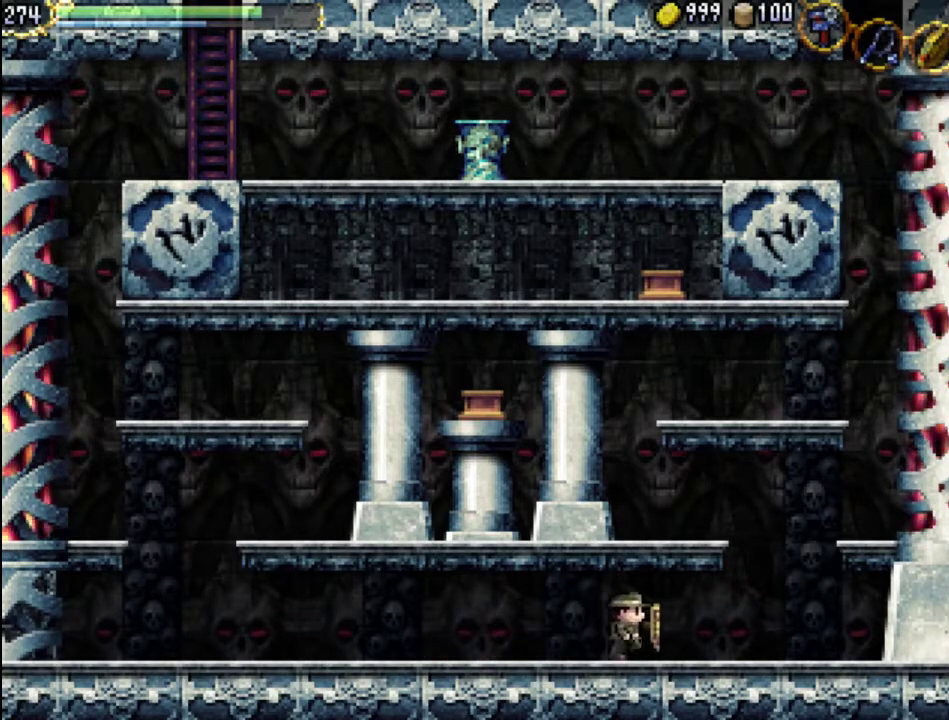
{"buttons": ["A", "DPAD_RIGHT"], "events": [[433, "A", "down"]]}
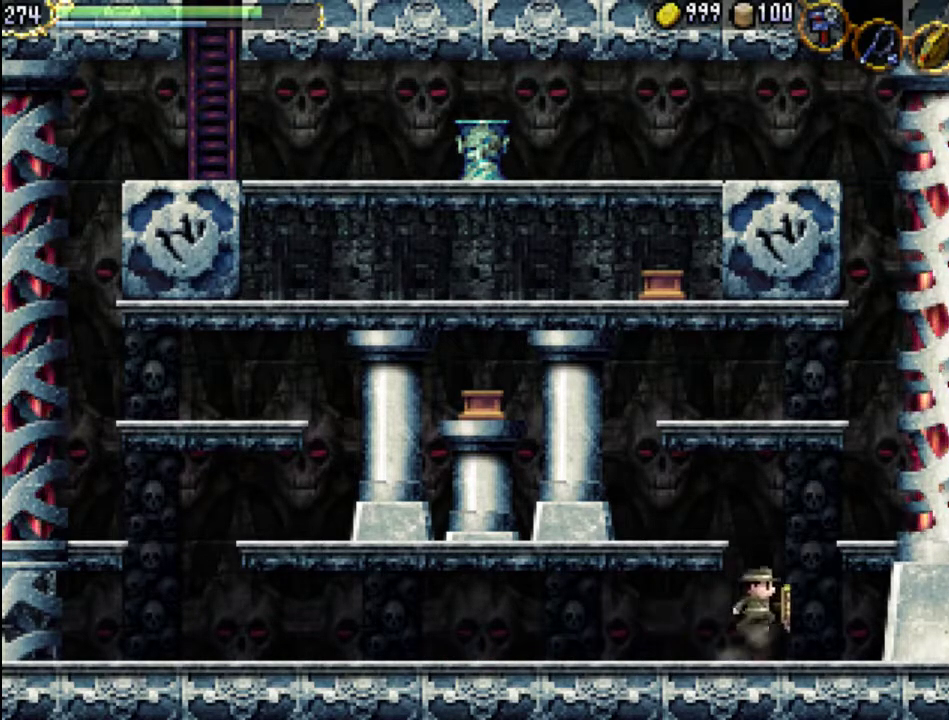
{"buttons": ["DPAD_RIGHT"], "events": [[300, "A", "up"]]}
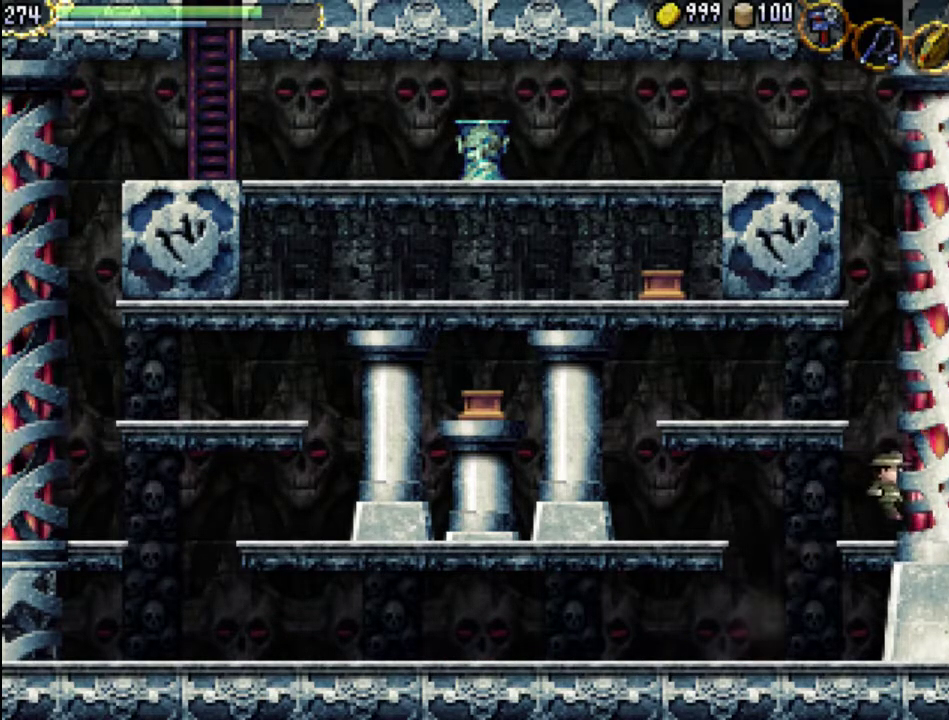
{"buttons": ["DPAD_LEFT"], "events": [[67, "DPAD_DOWN", "down"], [100, "DPAD_RIGHT", "up"], [133, "DPAD_DOWN", "up"], [233, "DPAD_DOWN", "down"], [367, "DPAD_DOWN", "up"], [467, "DPAD_LEFT", "down"]]}
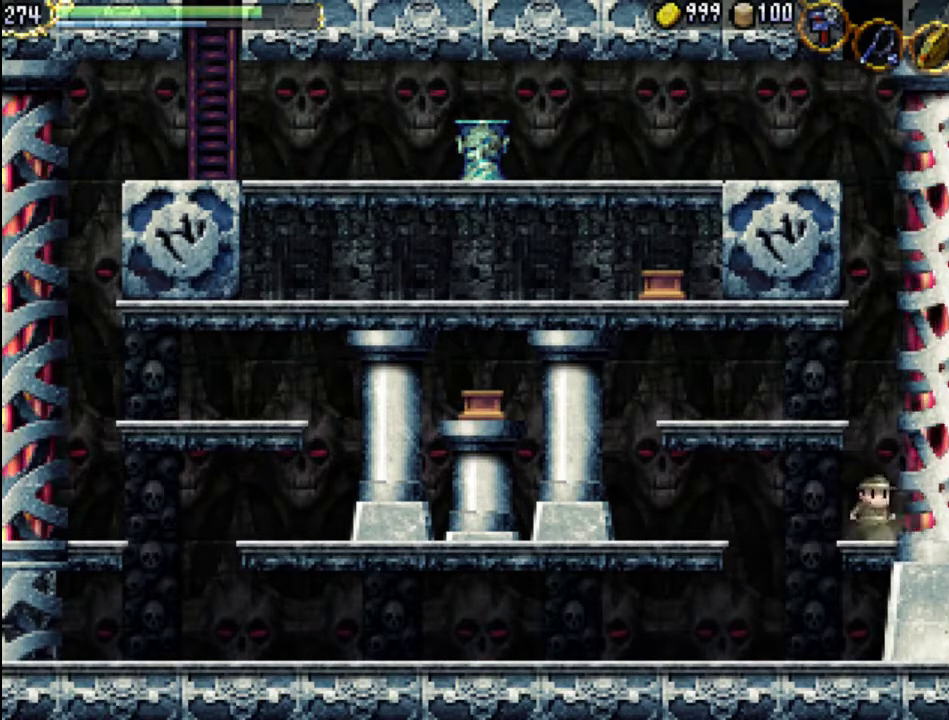
{"buttons": ["A"], "events": [[67, "DPAD_LEFT", "up"], [200, "A", "down"]]}
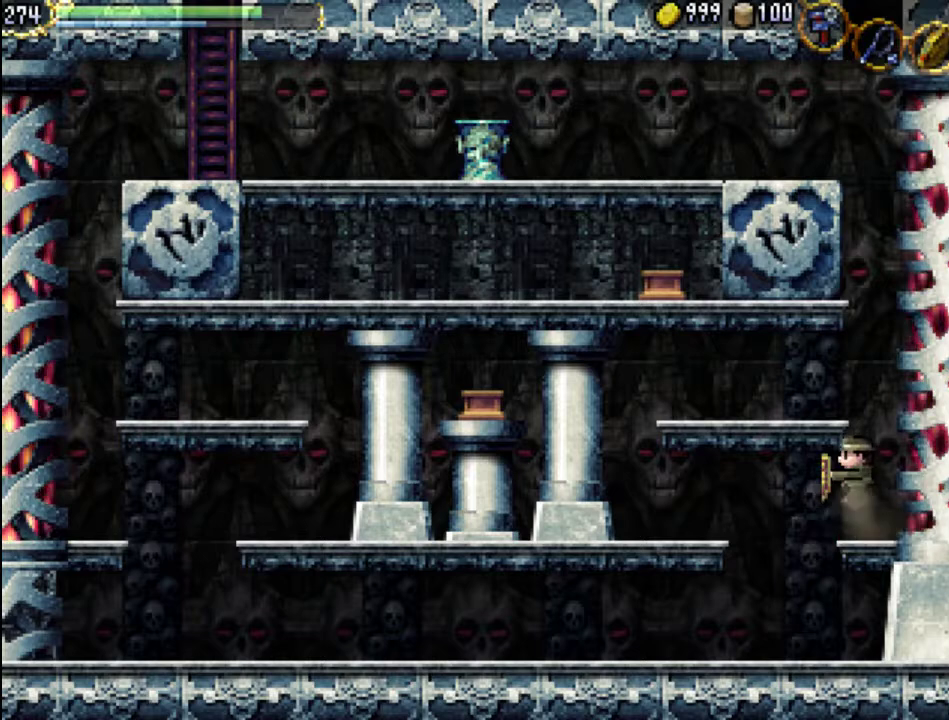
{"buttons": ["A"], "events": [[167, "A", "up"], [267, "DPAD_RIGHT", "down"], [333, "DPAD_RIGHT", "up"], [400, "A", "down"]]}
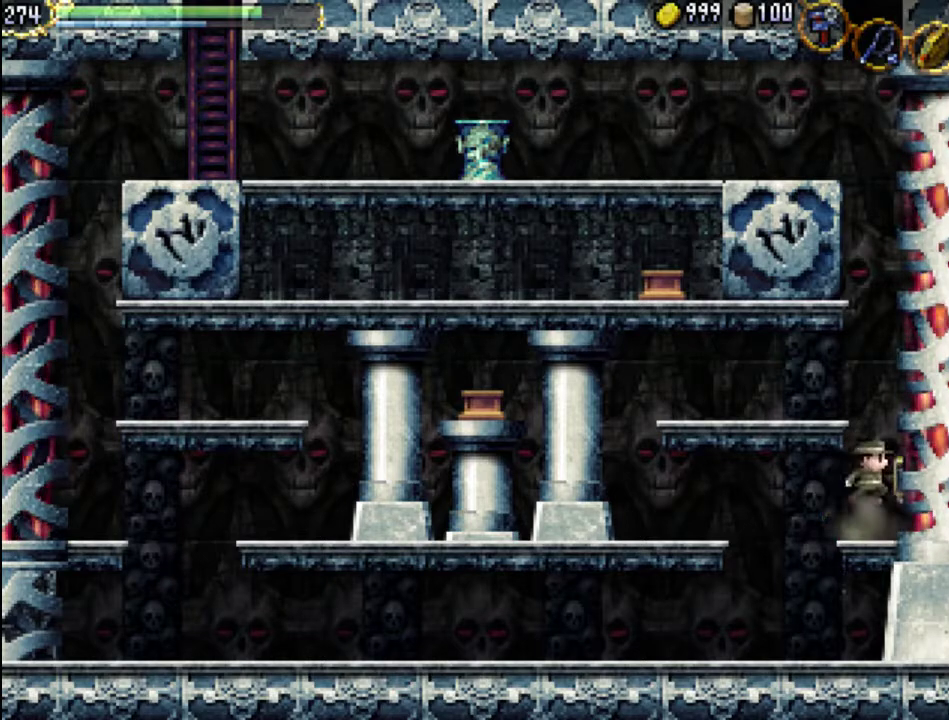
{"buttons": ["DPAD_LEFT"], "events": [[267, "DPAD_LEFT", "down"], [300, "A", "up"]]}
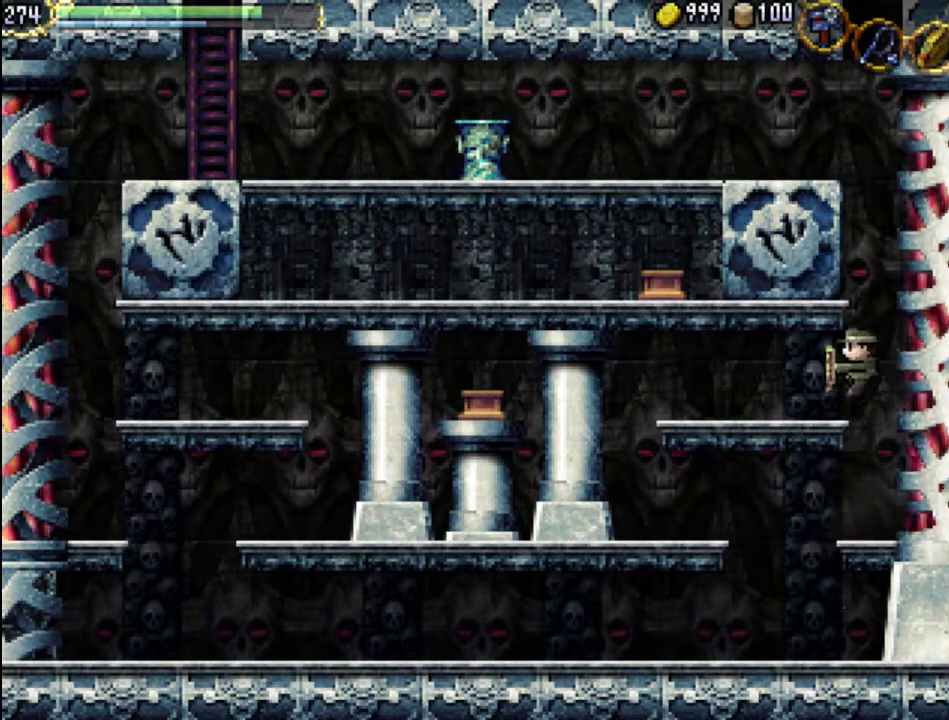
{"buttons": ["DPAD_LEFT"], "events": [[100, "DPAD_LEFT", "up"], [167, "DPAD_DOWN", "down"], [333, "DPAD_DOWN", "up"], [367, "DPAD_LEFT", "down"]]}
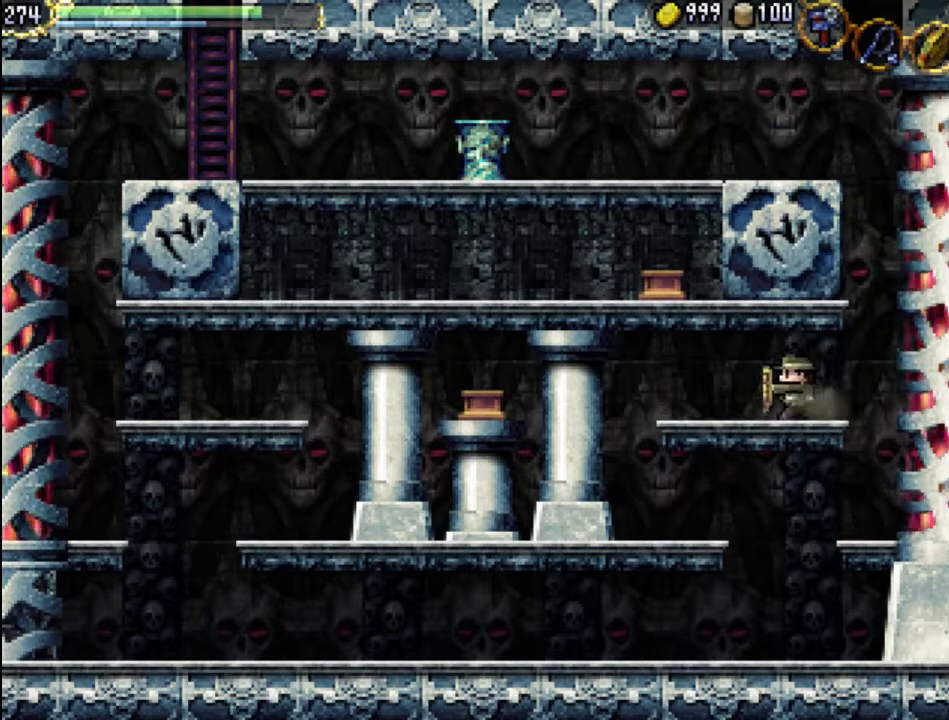
{"buttons": ["DPAD_LEFT"], "events": [[133, "DPAD_DOWN", "down"], [167, "DPAD_LEFT", "up"], [333, "DPAD_LEFT", "down"], [367, "DPAD_DOWN", "up"]]}
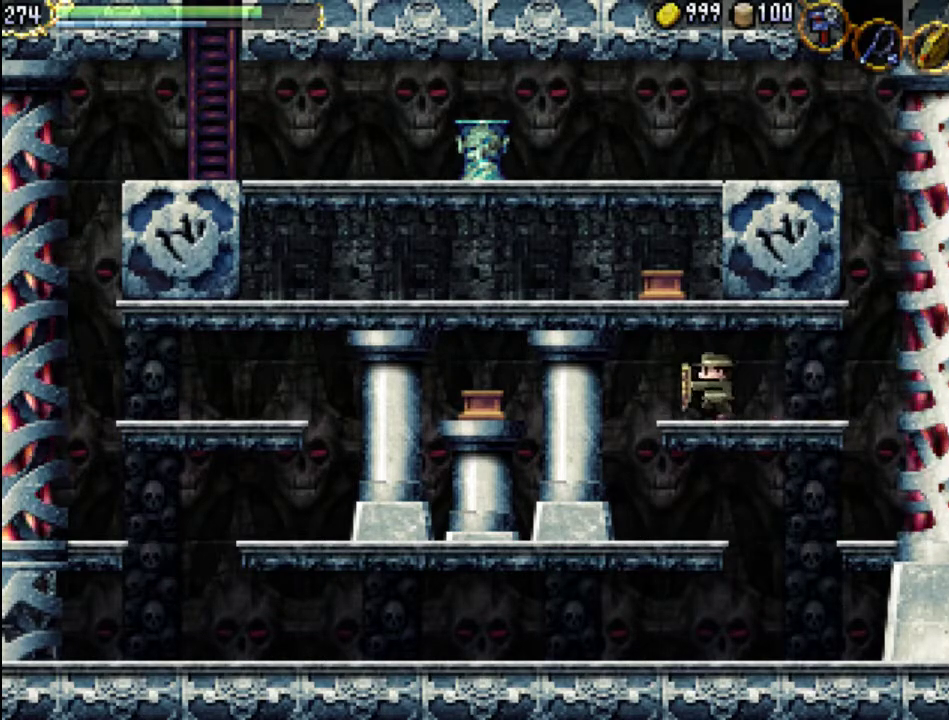
{"buttons": ["DPAD_RIGHT"], "events": [[33, "DPAD_DOWN", "down"], [33, "DPAD_LEFT", "up"], [233, "DPAD_DOWN", "up"], [367, "DPAD_RIGHT", "down"]]}
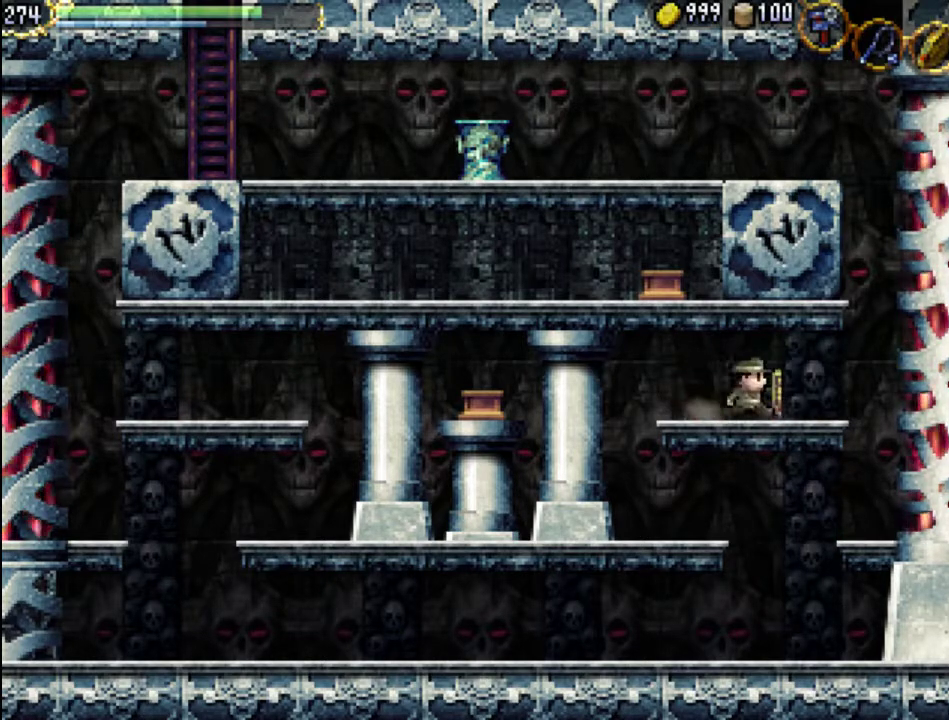
{"buttons": ["DPAD_LEFT"], "events": [[200, "DPAD_RIGHT", "up"], [233, "DPAD_DOWN", "down"], [367, "DPAD_LEFT", "down"], [400, "DPAD_DOWN", "up"]]}
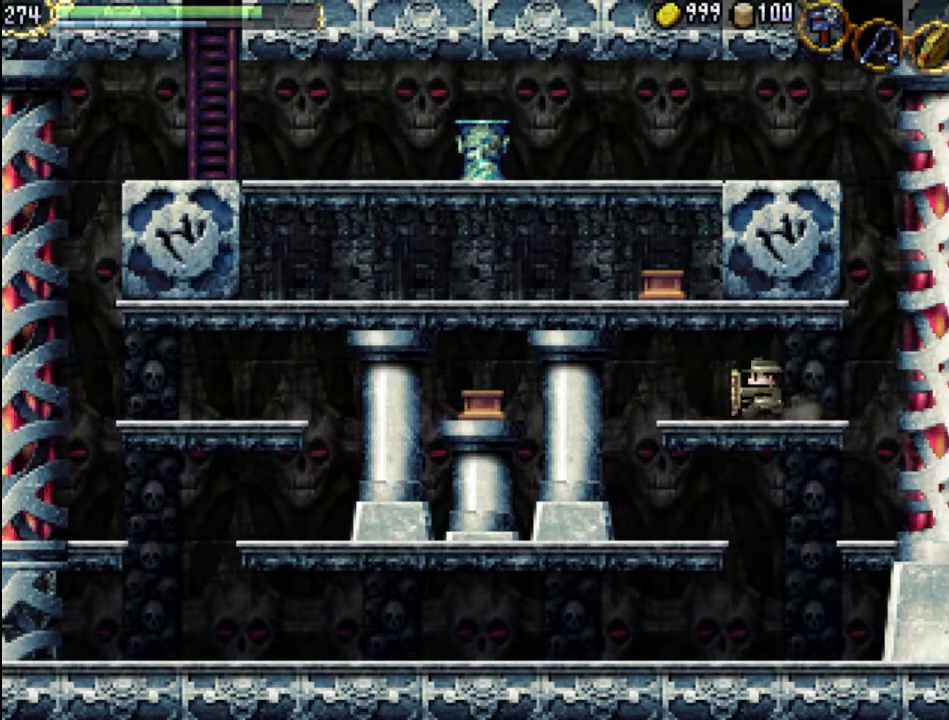
{"buttons": ["X", "DPAD_LEFT"], "events": [[233, "A", "down"], [400, "A", "up"], [467, "X", "down"]]}
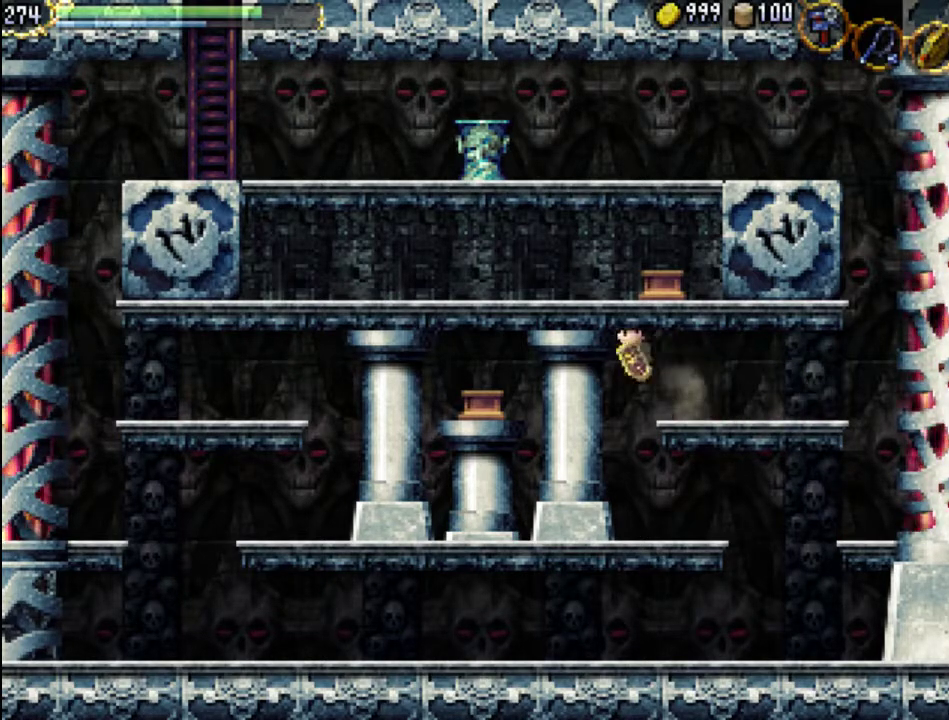
{"buttons": ["DPAD_LEFT"], "events": [[100, "X", "up"], [200, "X", "down"], [300, "X", "up"], [400, "X", "down"], [433, "X", "up"]]}
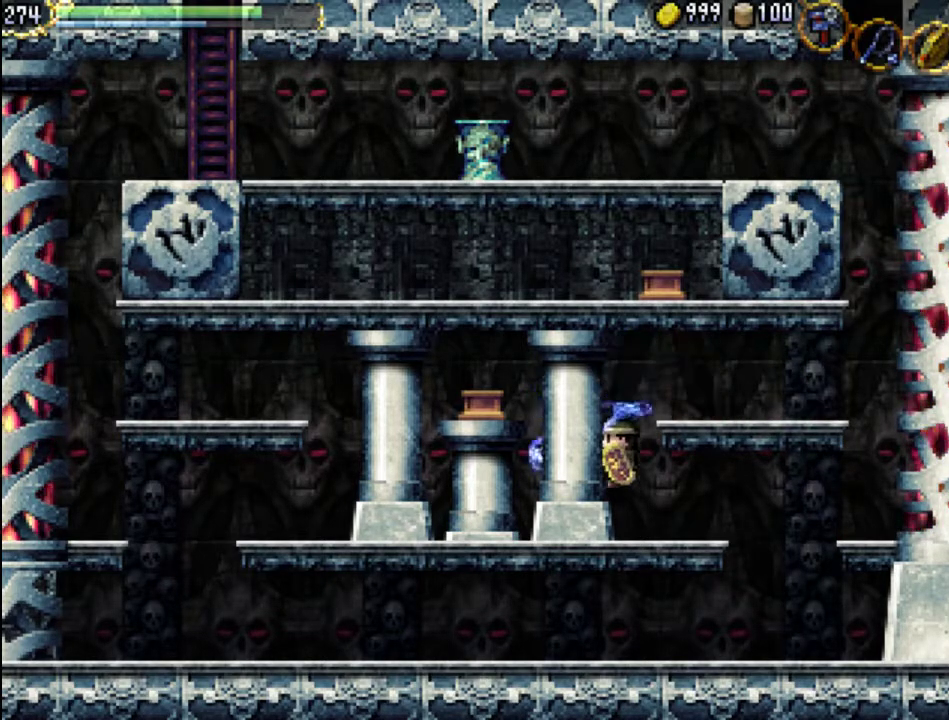
{"buttons": ["A"], "events": [[67, "X", "down"], [133, "X", "up"], [367, "A", "down"], [500, "DPAD_LEFT", "up"]]}
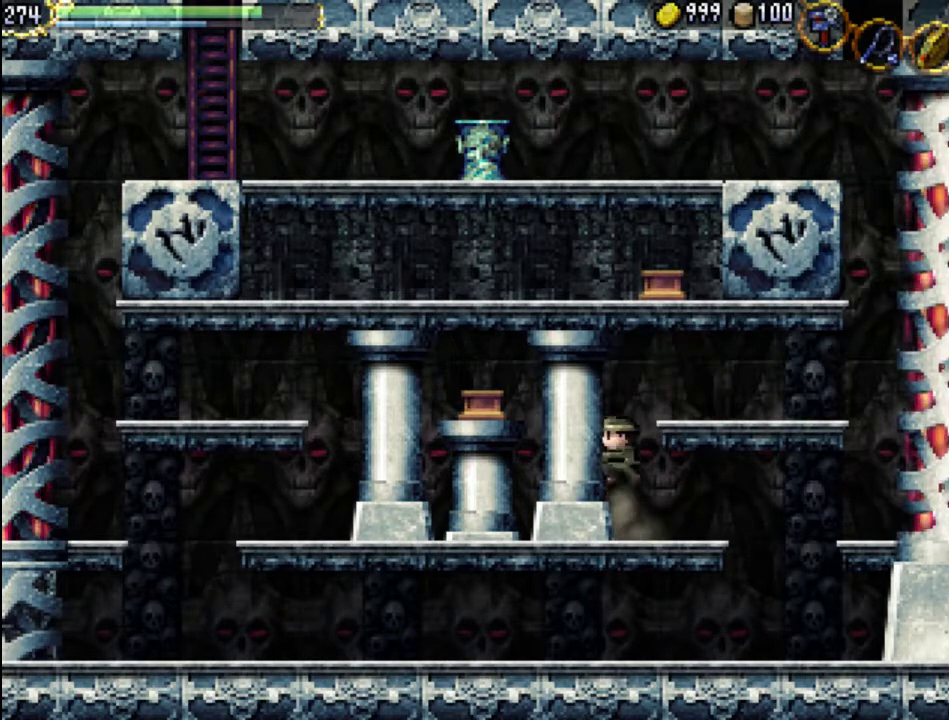
{"buttons": ["DPAD_RIGHT"], "events": [[267, "A", "up"], [300, "DPAD_RIGHT", "down"]]}
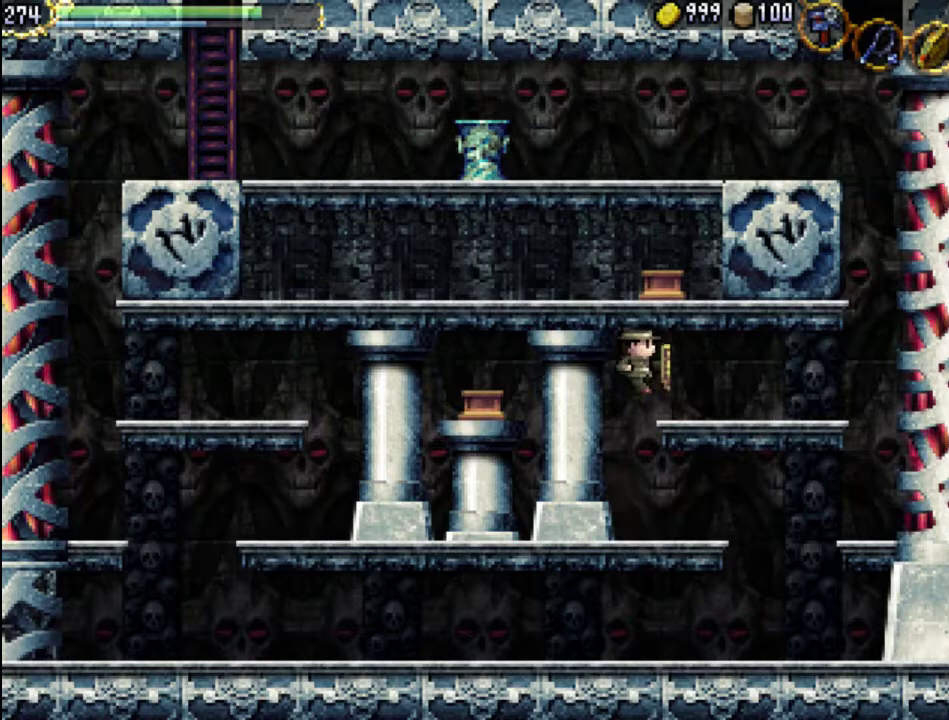
{"buttons": ["A", "X"], "events": [[67, "DPAD_RIGHT", "up"], [333, "A", "down"], [467, "X", "down"]]}
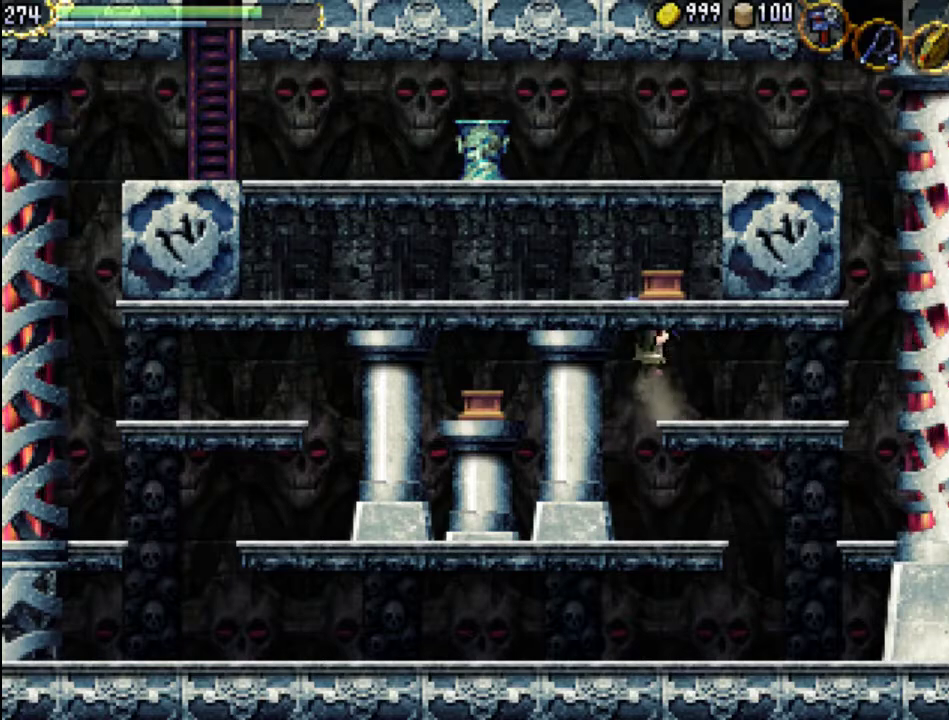
{"buttons": ["Y"], "events": [[133, "A", "up"], [133, "X", "up"], [200, "X", "down"], [333, "X", "up"], [467, "Y", "down"]]}
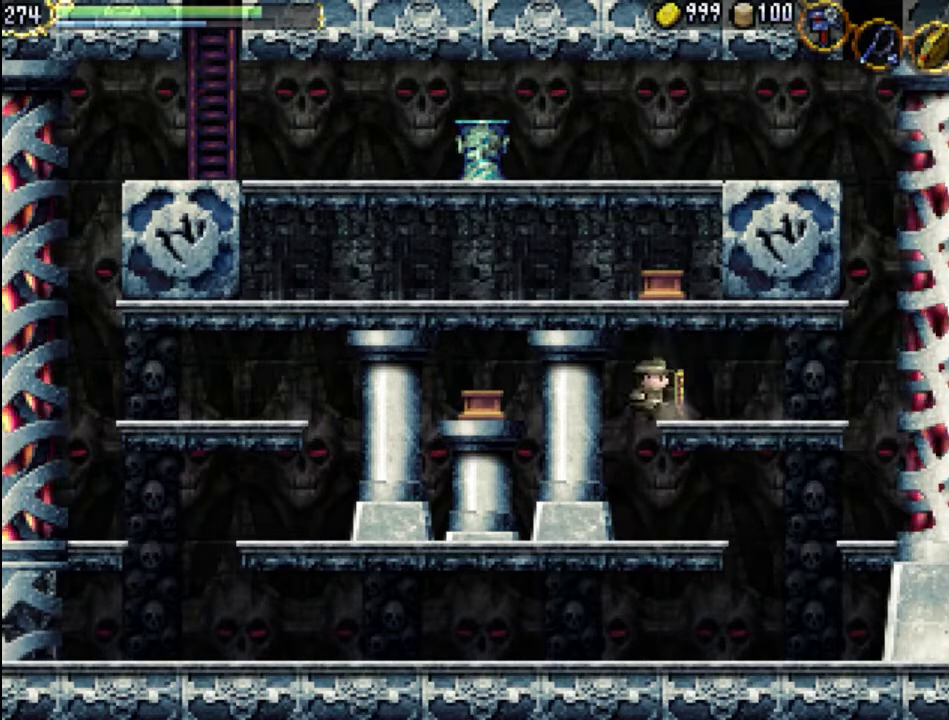
{"buttons": ["DPAD_UP"], "events": [[67, "DPAD_UP", "down"], [100, "Y", "up"], [200, "Y", "down"], [300, "Y", "up"], [367, "Y", "down"], [467, "Y", "up"]]}
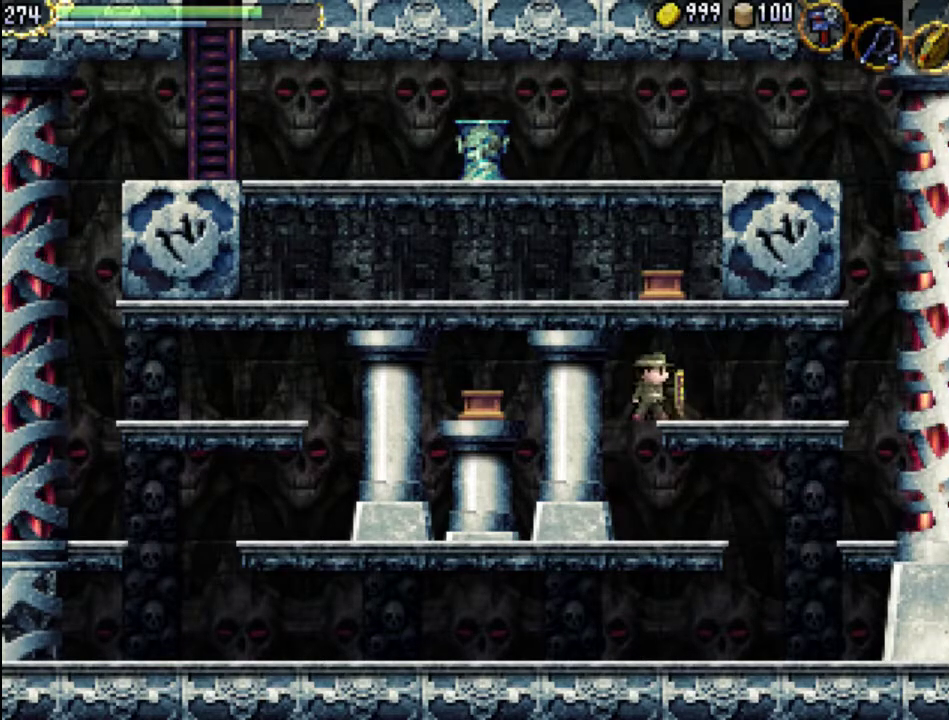
{"buttons": ["DPAD_UP", "DPAD_RIGHT"], "events": [[67, "A", "down"], [233, "X", "down"], [333, "A", "up"], [467, "X", "up"], [500, "DPAD_RIGHT", "down"]]}
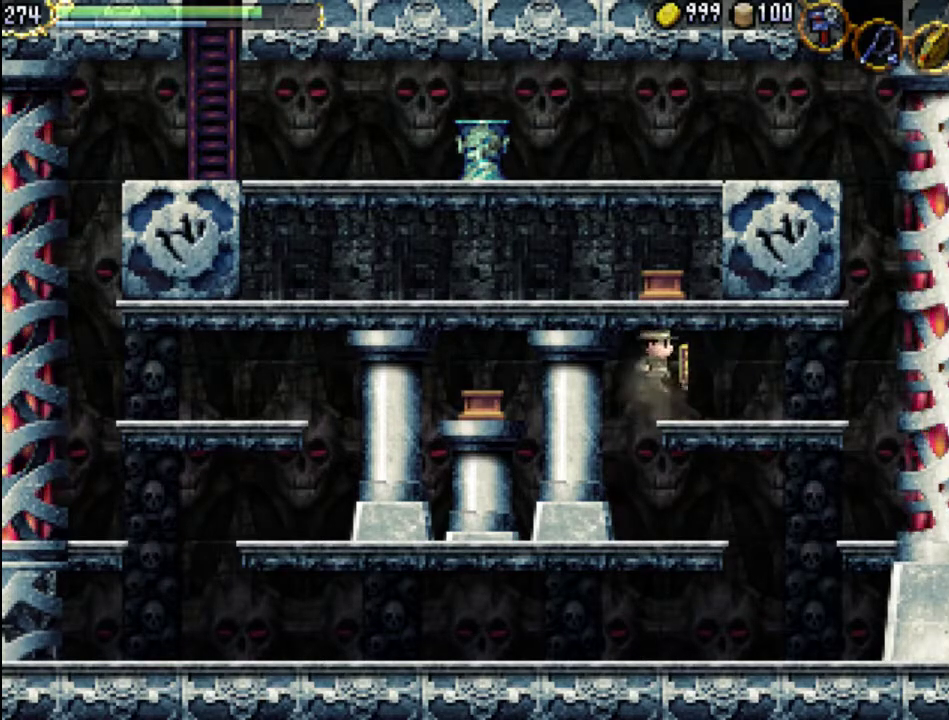
{"buttons": ["DPAD_RIGHT"], "events": [[67, "DPAD_UP", "up"]]}
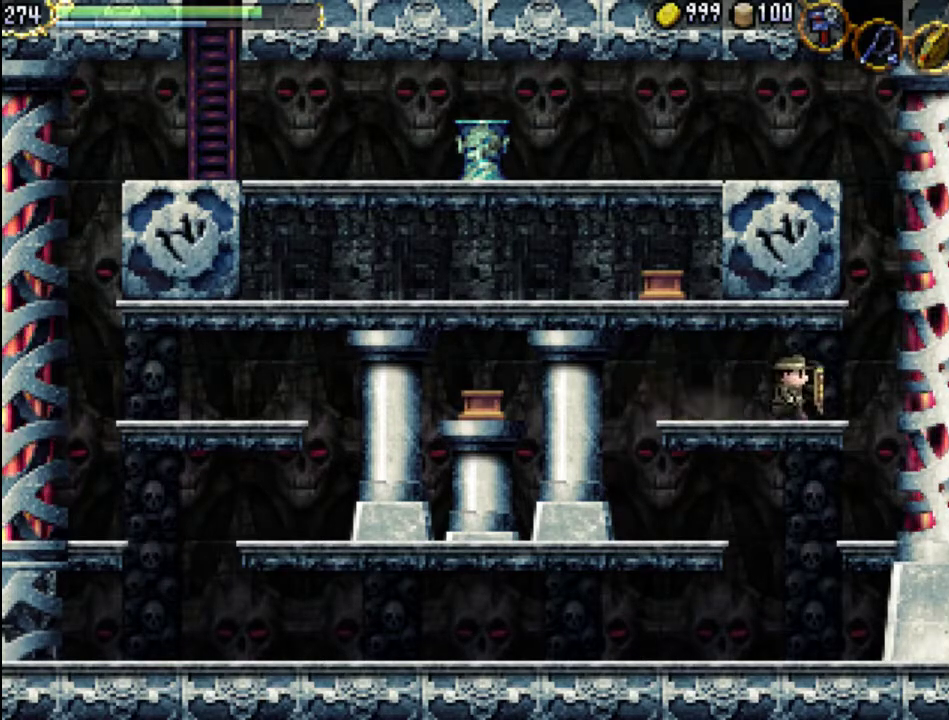
{"buttons": ["A", "DPAD_RIGHT"], "events": [[200, "A", "down"]]}
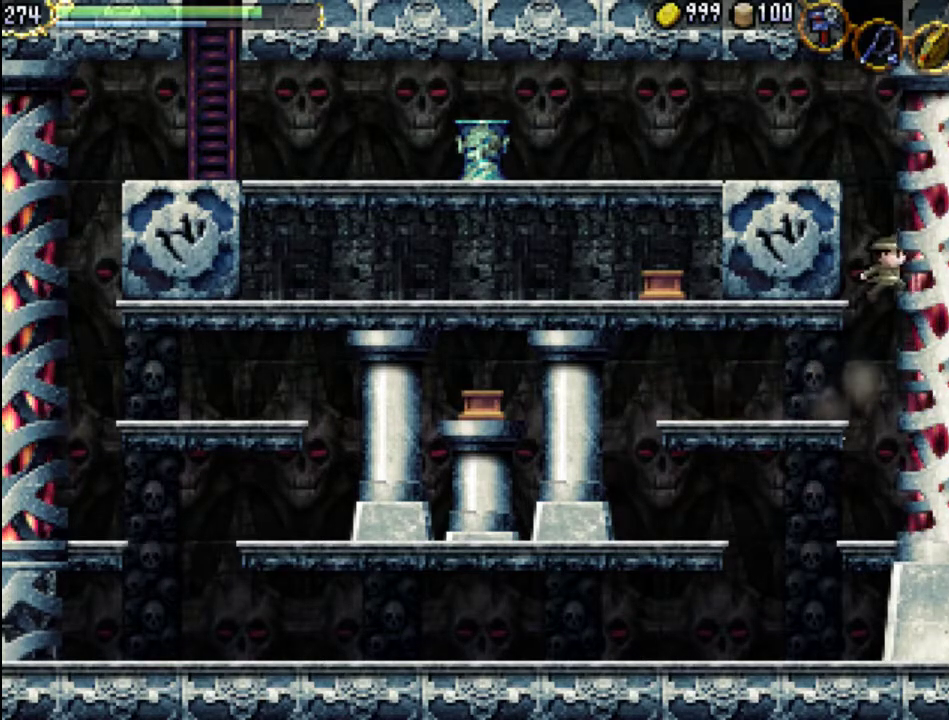
{"buttons": ["DPAD_LEFT"], "events": [[133, "DPAD_RIGHT", "up"], [233, "A", "up"], [233, "DPAD_LEFT", "down"], [433, "X", "down"], [500, "X", "up"]]}
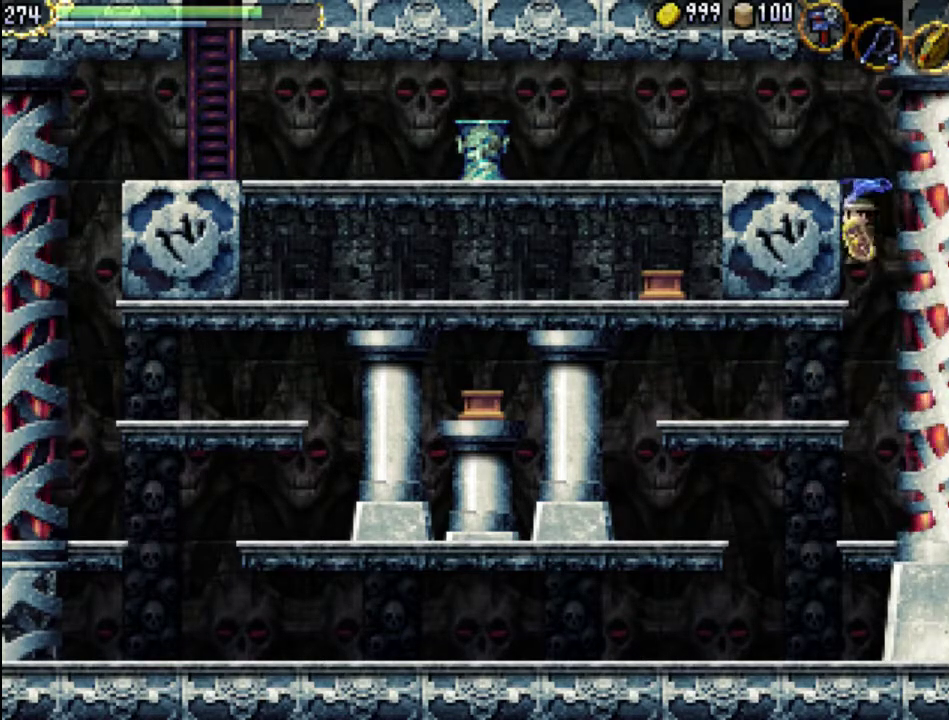
{"buttons": ["DPAD_LEFT"], "events": [[100, "X", "down"], [200, "X", "up"], [267, "X", "down"], [333, "X", "up"], [367, "X", "down"], [500, "X", "up"]]}
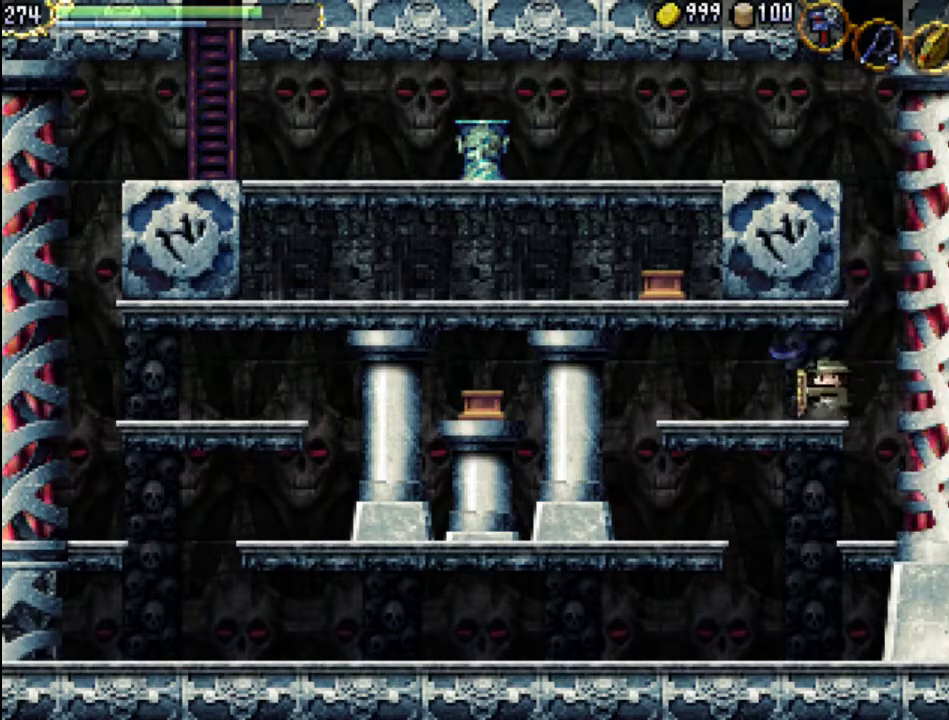
{"buttons": [], "events": [[467, "DPAD_LEFT", "up"]]}
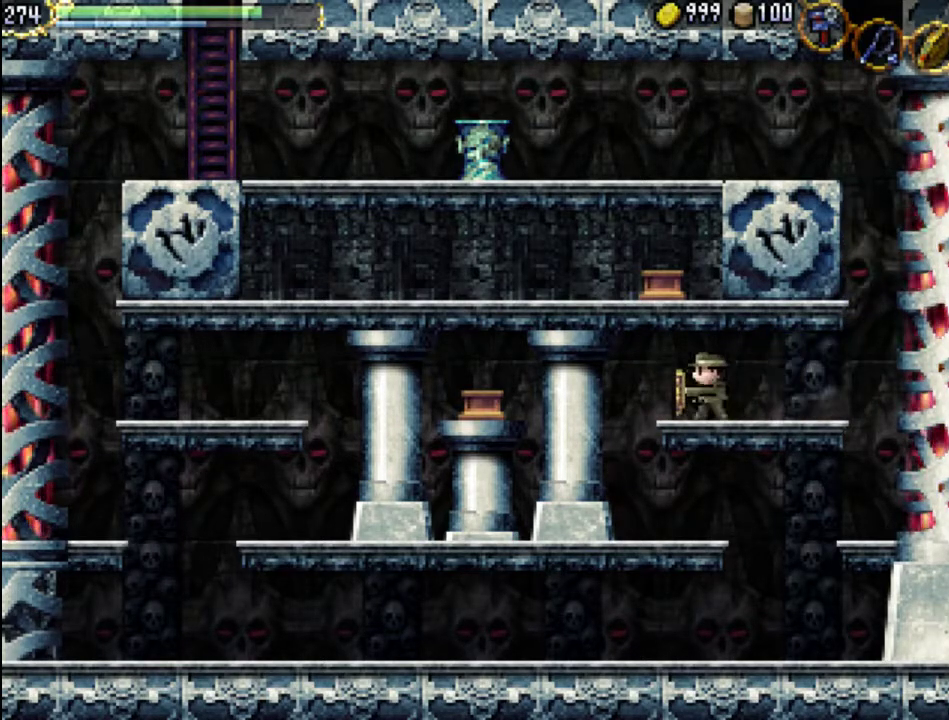
{"buttons": ["DPAD_RIGHT"], "events": [[100, "DPAD_RIGHT", "down"]]}
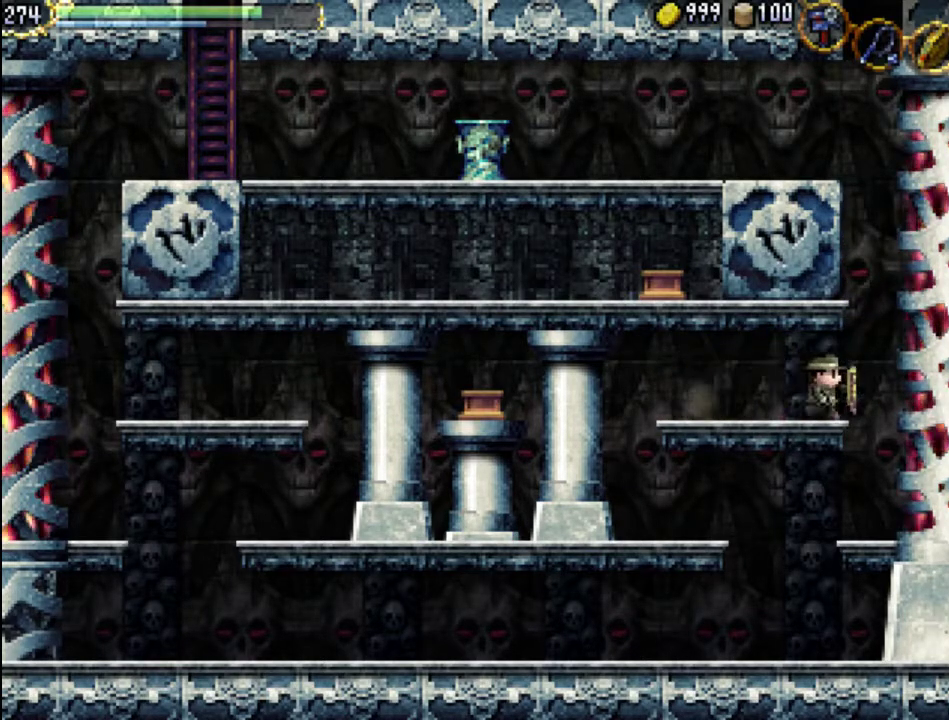
{"buttons": ["A", "DPAD_RIGHT"], "events": [[100, "A", "down"]]}
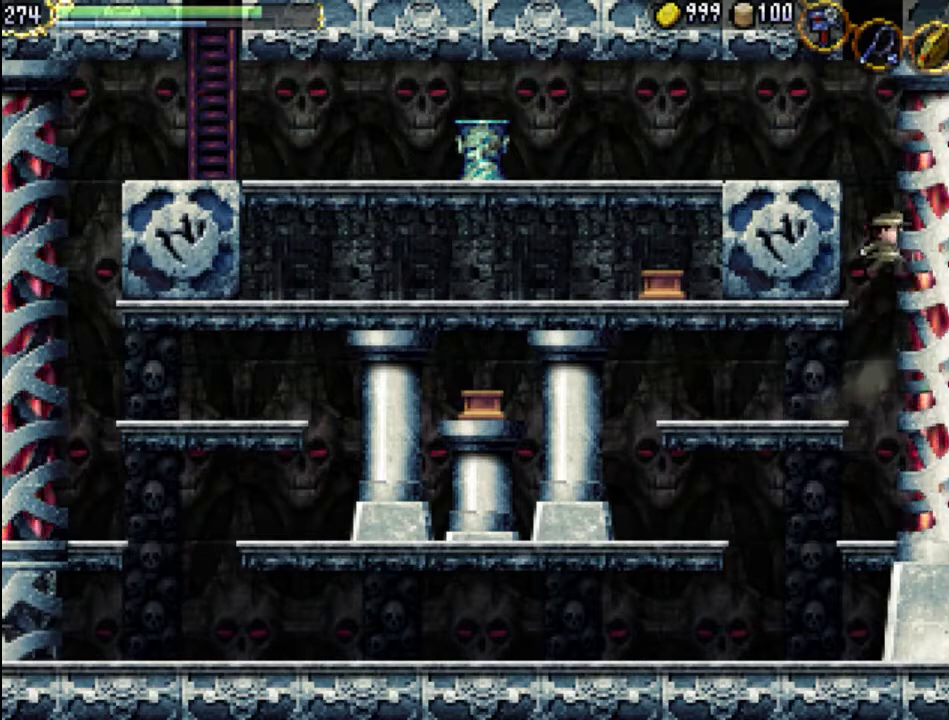
{"buttons": ["A"], "events": [[167, "A", "up"], [233, "A", "down"], [400, "DPAD_RIGHT", "up"]]}
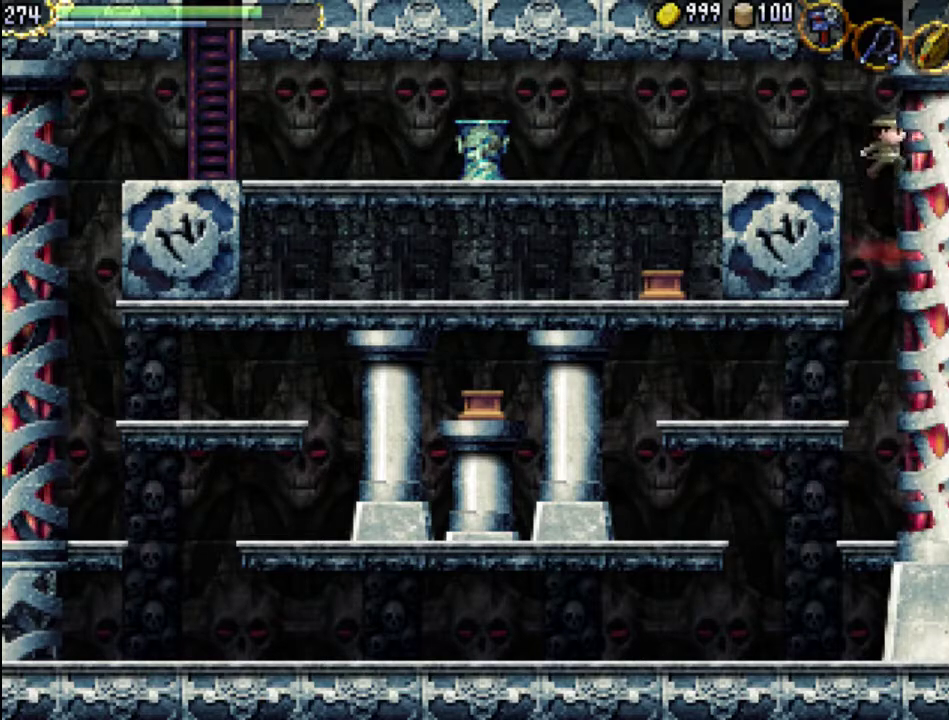
{"buttons": ["DPAD_LEFT"], "events": [[33, "DPAD_LEFT", "down"], [400, "A", "up"]]}
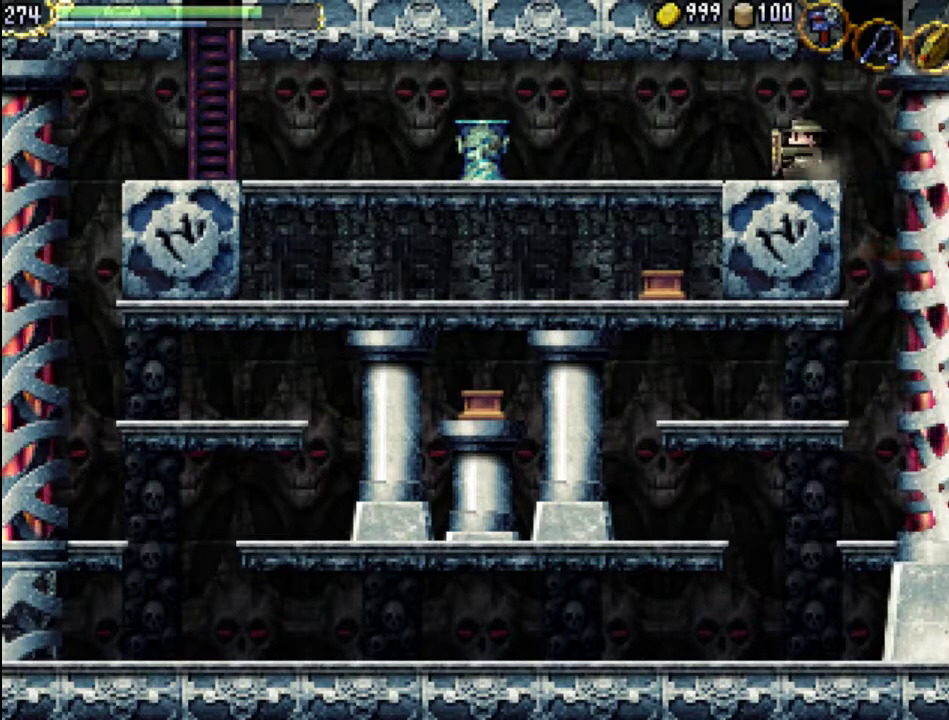
{"buttons": ["DPAD_LEFT"], "events": []}
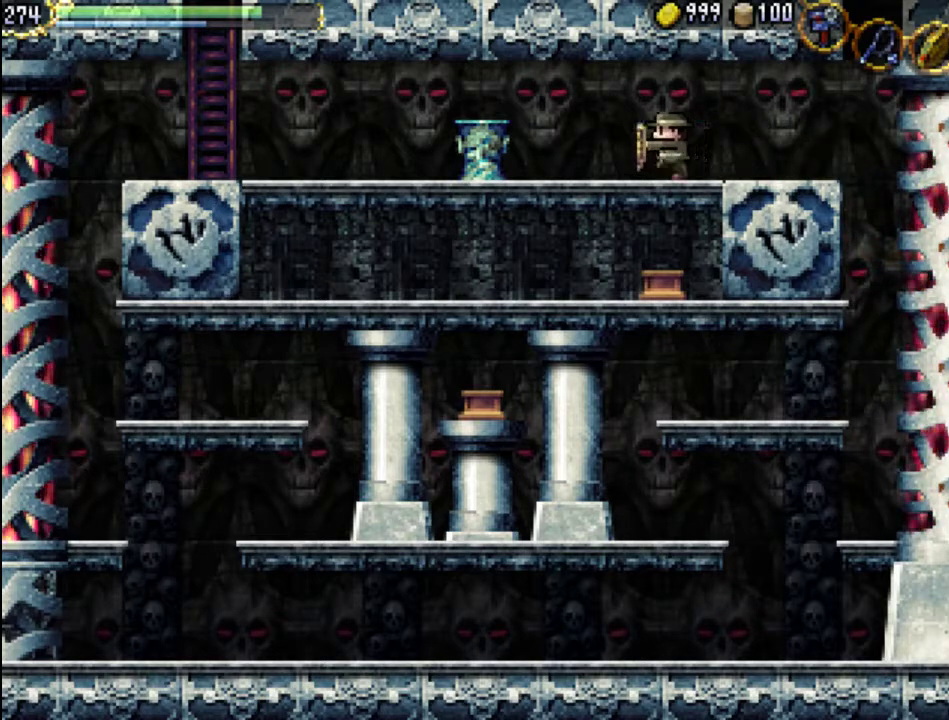
{"buttons": ["A", "DPAD_LEFT"], "events": [[200, "A", "down"]]}